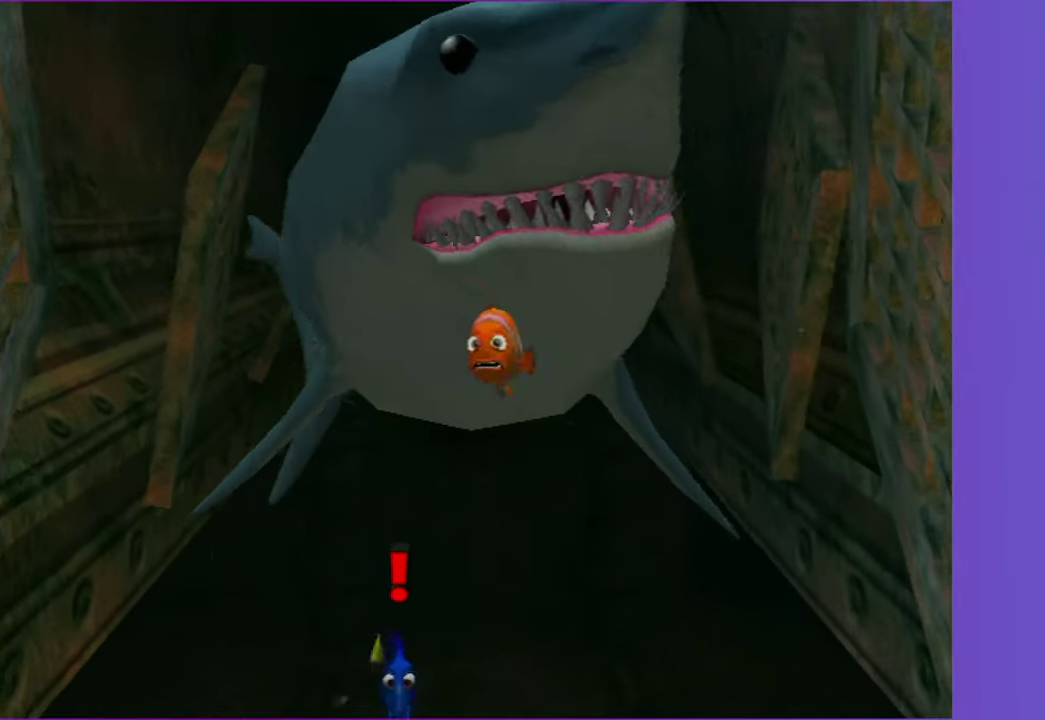
Gameplay with a controller (Xbox layout); each line is a JSON object with the inputs held at the frame after it. "events" lists button and stick changes between this image and that frame as [ms after this image, input, new state], when the widget could be followed in between. Not read: L3 R3.
{"buttons": [], "left_stick": "center", "right_stick": "center", "events": [[17, "DPAD_UP", "up"], [67, "A", "up"], [167, "A", "down"], [300, "A", "up"], [383, "A", "down"], [500, "A", "up"]]}
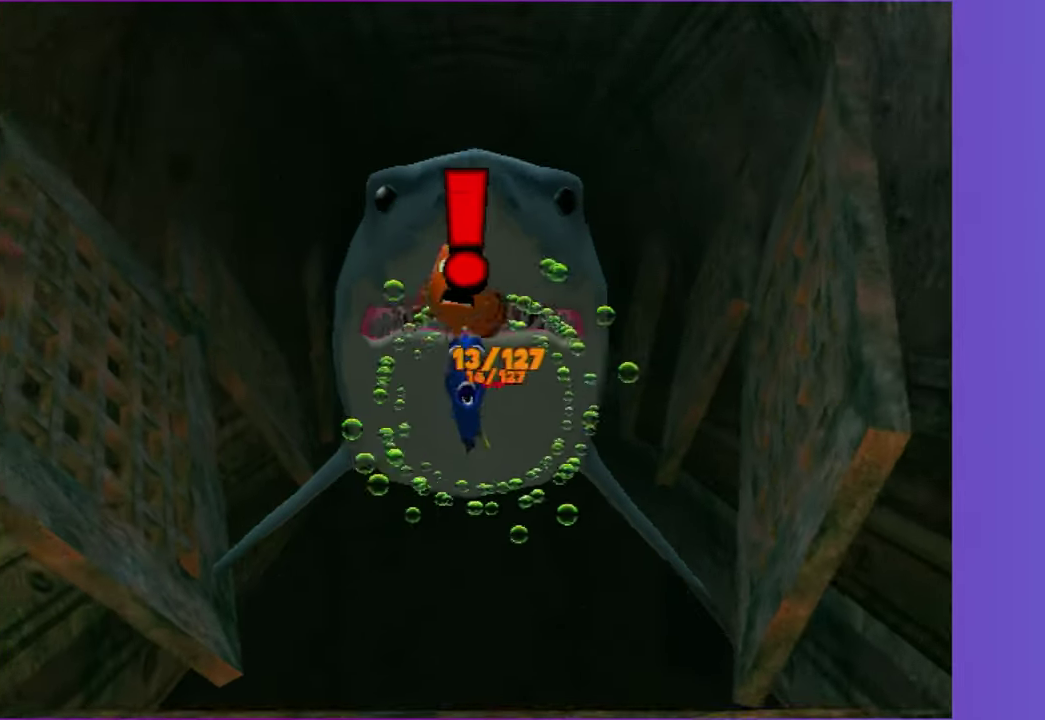
{"buttons": ["DPAD_DOWN"], "left_stick": "center", "right_stick": "center", "events": [[17, "DPAD_DOWN", "down"], [117, "A", "down"], [117, "DPAD_DOWN", "up"], [217, "A", "up"], [317, "A", "down"], [333, "DPAD_DOWN", "down"], [467, "A", "up"]]}
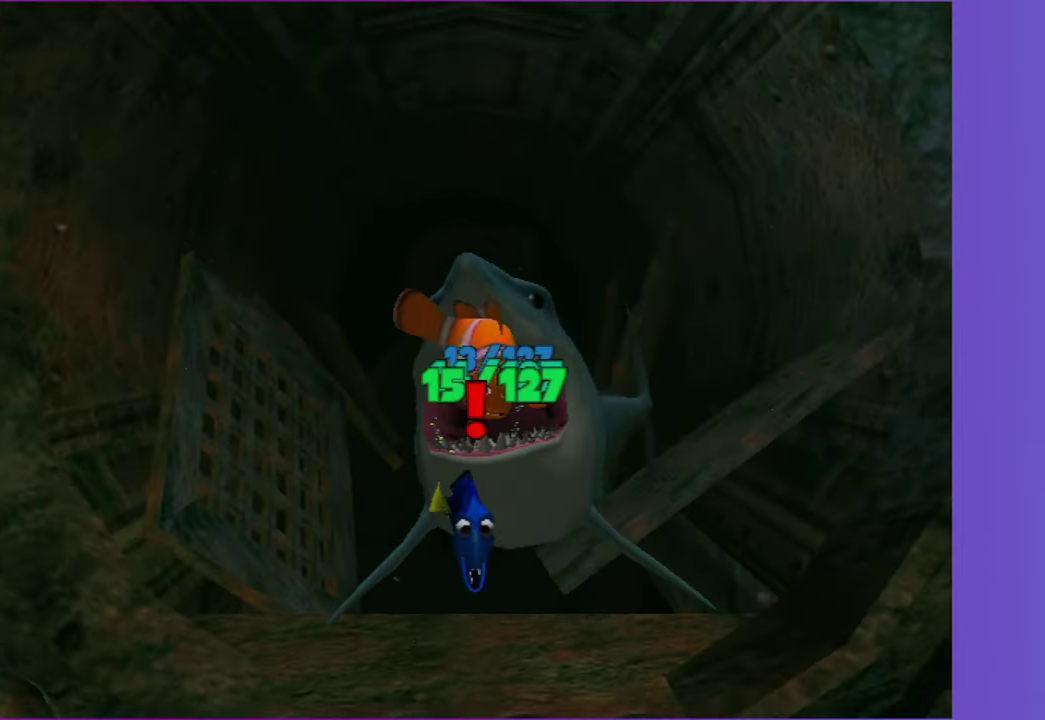
{"buttons": ["A", "DPAD_DOWN"], "left_stick": "center", "right_stick": "center", "events": [[33, "A", "down"], [150, "A", "up"], [283, "A", "down"], [383, "A", "up"], [483, "A", "down"]]}
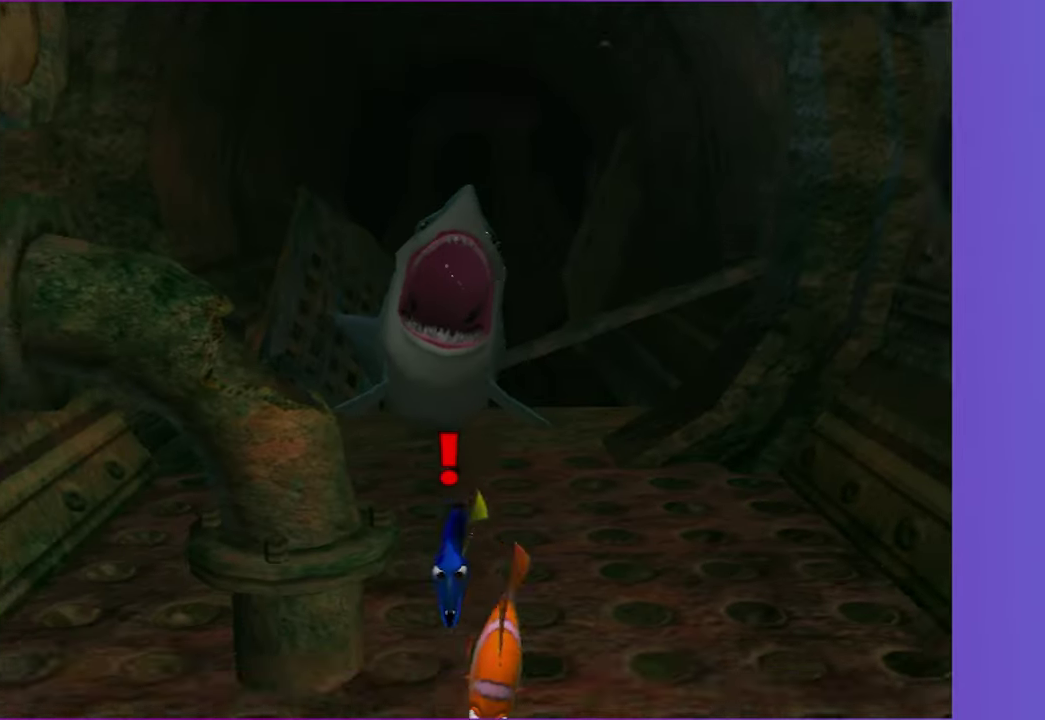
{"buttons": ["DPAD_UP"], "left_stick": "center", "right_stick": "center", "events": [[117, "A", "up"], [217, "A", "down"], [267, "DPAD_DOWN", "up"], [283, "A", "up"], [383, "A", "down"], [383, "DPAD_UP", "down"], [500, "A", "up"]]}
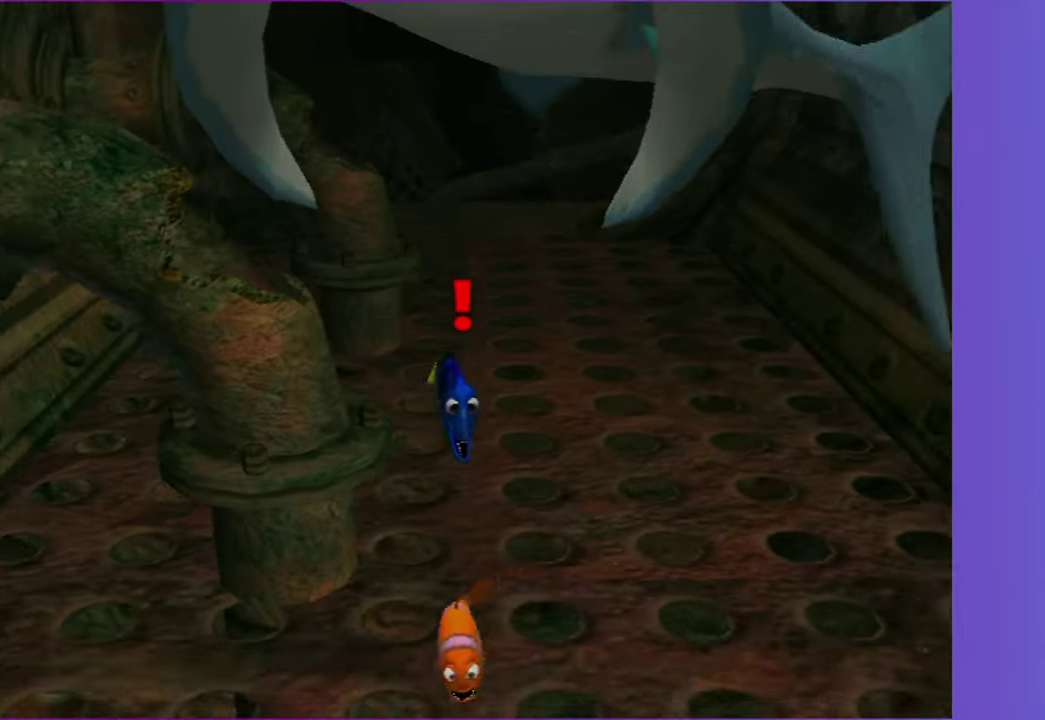
{"buttons": [], "left_stick": "center", "right_stick": "center", "events": [[117, "A", "down"], [200, "A", "up"], [300, "A", "down"], [317, "DPAD_UP", "up"], [433, "A", "up"]]}
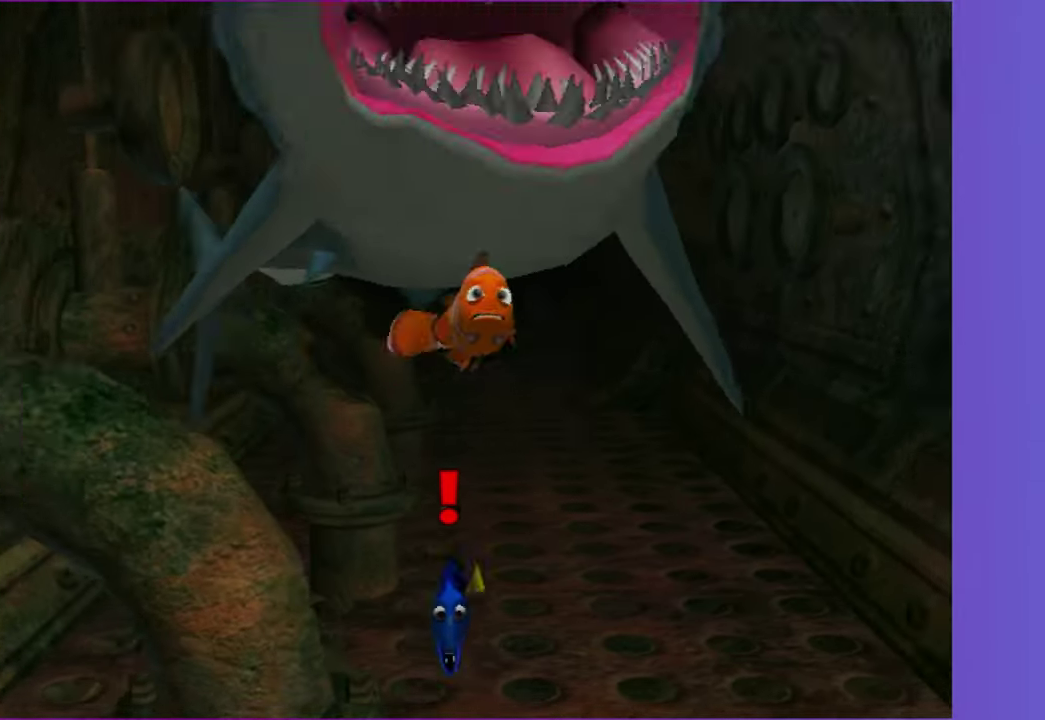
{"buttons": ["A"], "left_stick": "center", "right_stick": "center", "events": [[33, "A", "down"], [133, "A", "up"], [233, "A", "down"], [317, "A", "up"], [417, "A", "down"]]}
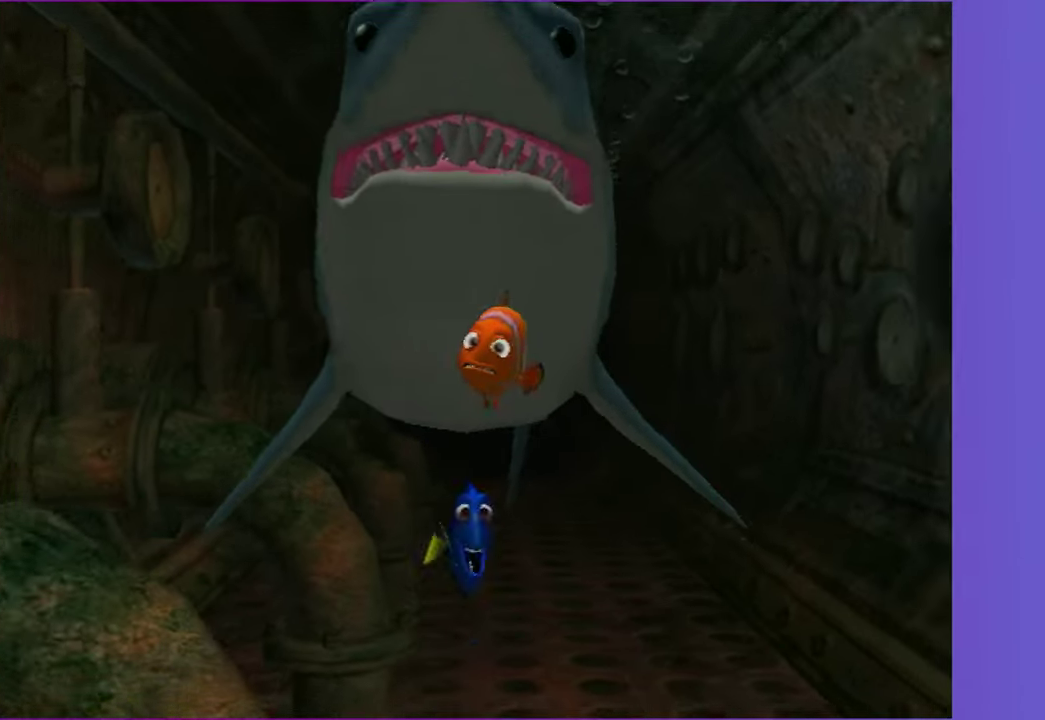
{"buttons": [], "left_stick": "center", "right_stick": "center", "events": [[33, "A", "up"], [117, "A", "down"], [233, "A", "up"], [317, "A", "down"], [417, "A", "up"]]}
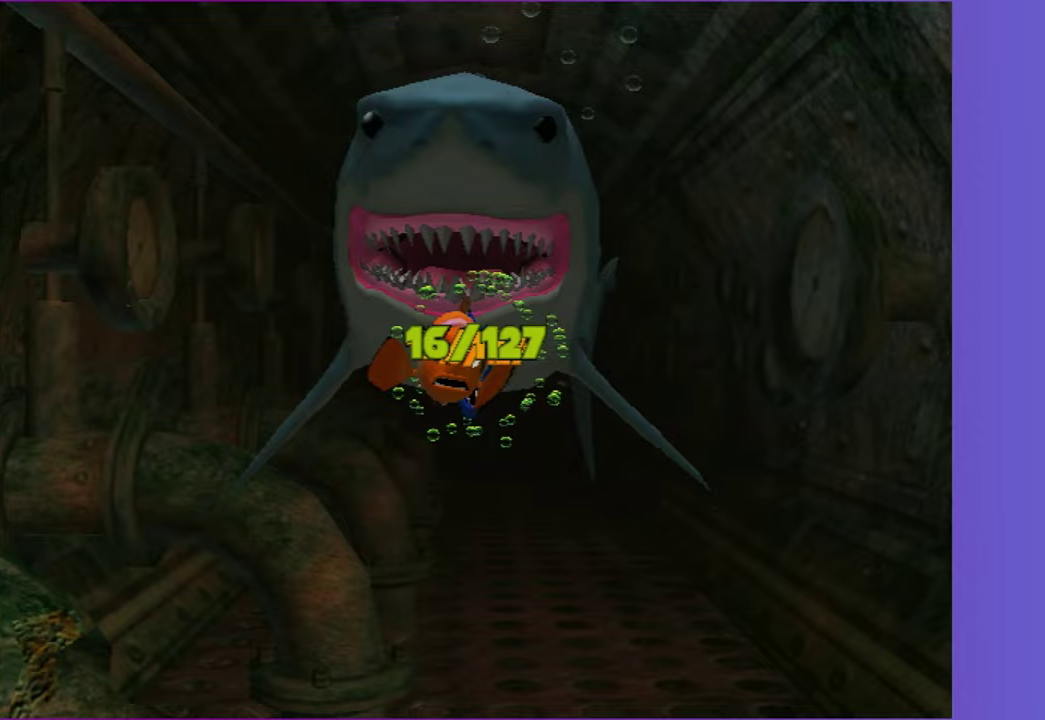
{"buttons": ["A"], "left_stick": "center", "right_stick": "center", "events": [[33, "A", "down"], [150, "A", "up"], [233, "A", "down"], [350, "A", "up"], [433, "A", "down"]]}
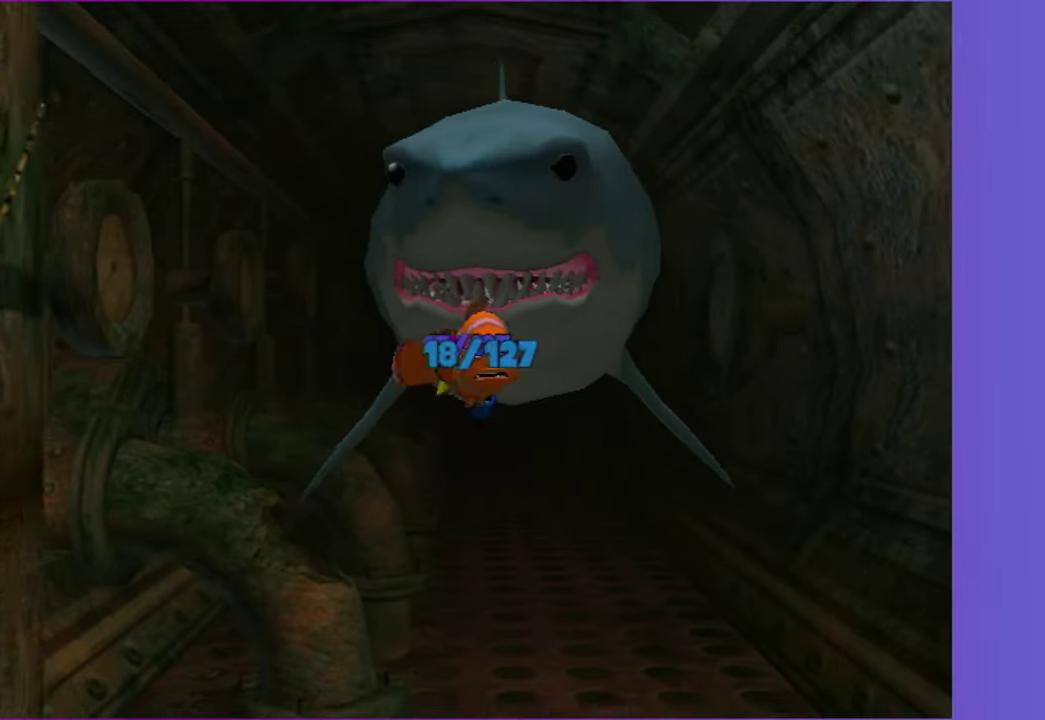
{"buttons": [], "left_stick": "center", "right_stick": "center", "events": [[50, "A", "up"], [167, "A", "down"], [233, "A", "up"], [333, "A", "down"], [450, "A", "up"]]}
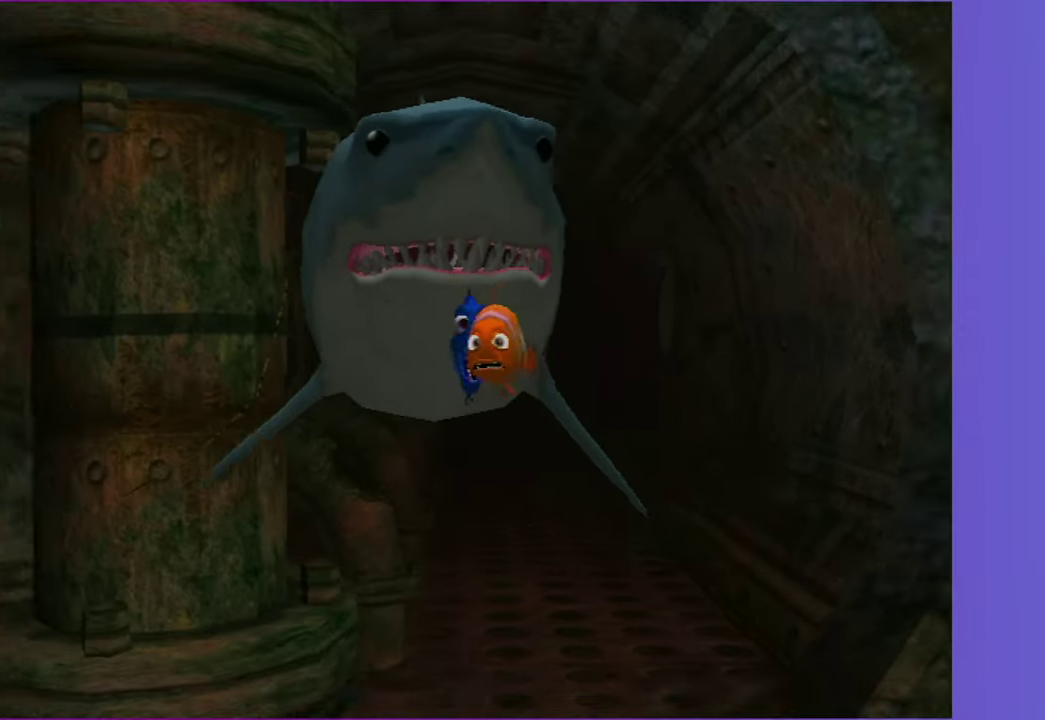
{"buttons": ["A"], "left_stick": "center", "right_stick": "center", "events": [[50, "A", "down"], [150, "A", "up"], [267, "A", "down"], [367, "A", "up"], [483, "A", "down"]]}
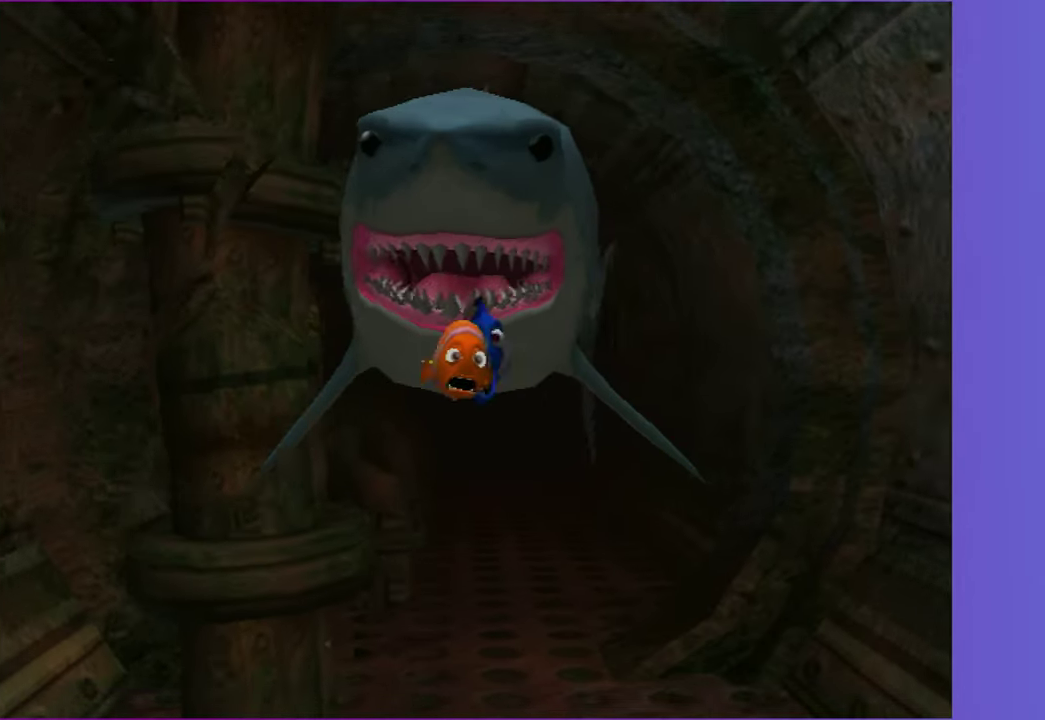
{"buttons": ["A"], "left_stick": "center", "right_stick": "center", "events": [[83, "A", "up"], [183, "A", "down"], [300, "A", "up"], [383, "A", "down"]]}
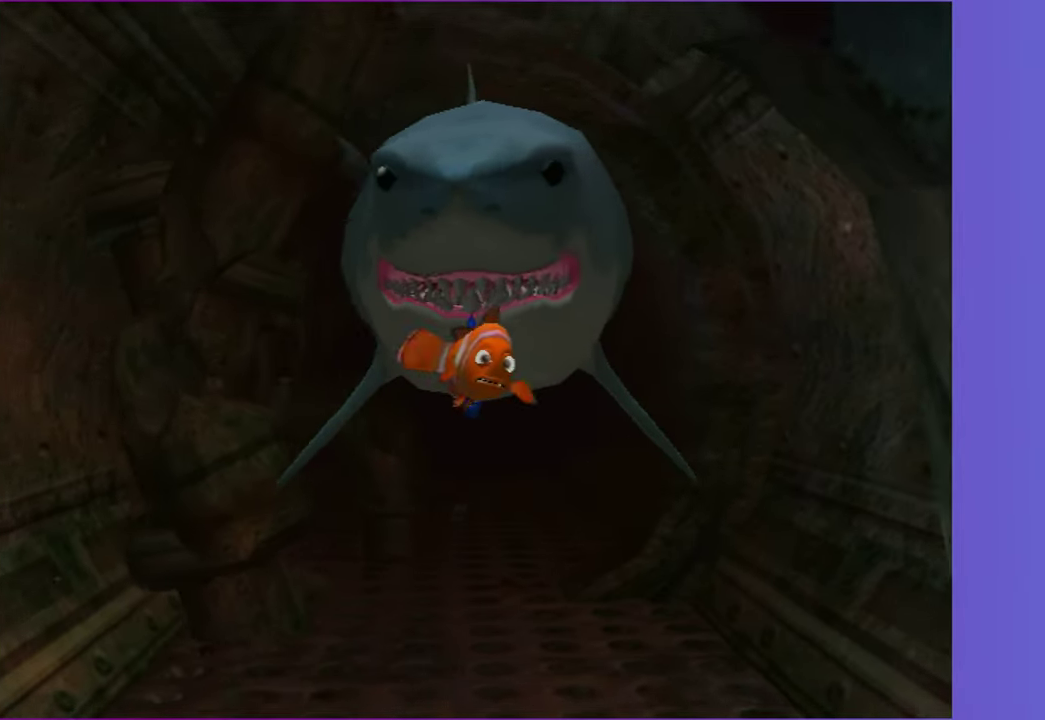
{"buttons": [], "left_stick": "center", "right_stick": "center", "events": [[17, "A", "up"], [117, "A", "down"], [217, "A", "up"], [317, "A", "down"], [417, "A", "up"]]}
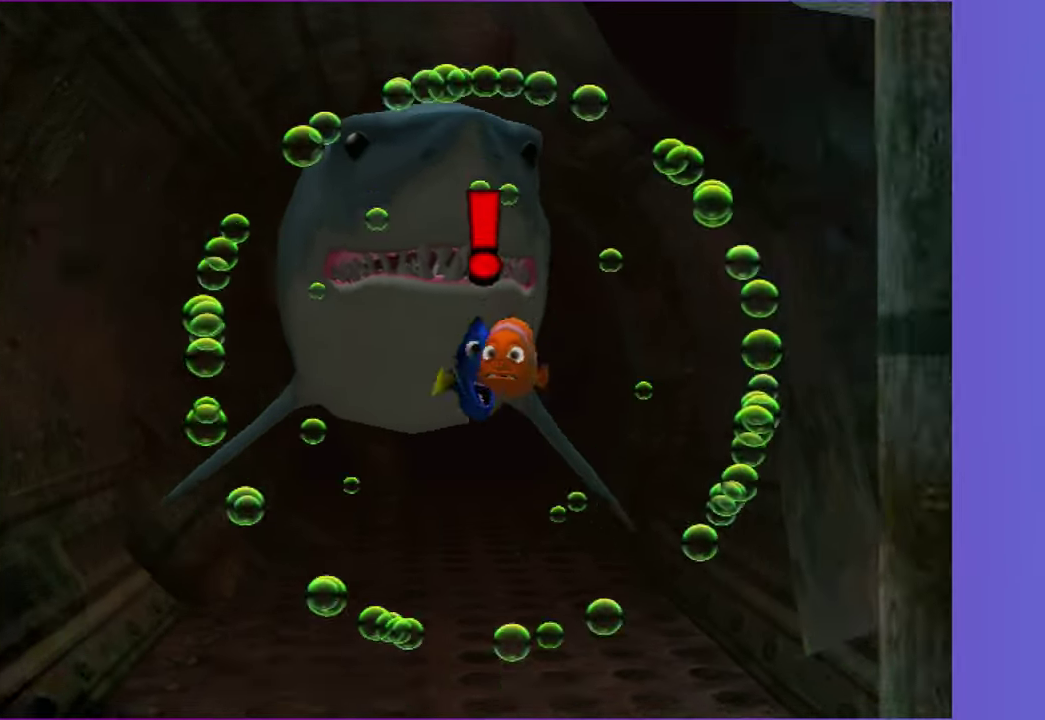
{"buttons": ["A", "DPAD_DOWN"], "left_stick": "center", "right_stick": "center", "events": [[33, "A", "down"], [133, "A", "up"], [233, "A", "down"], [333, "DPAD_DOWN", "down"], [367, "A", "up"], [467, "A", "down"]]}
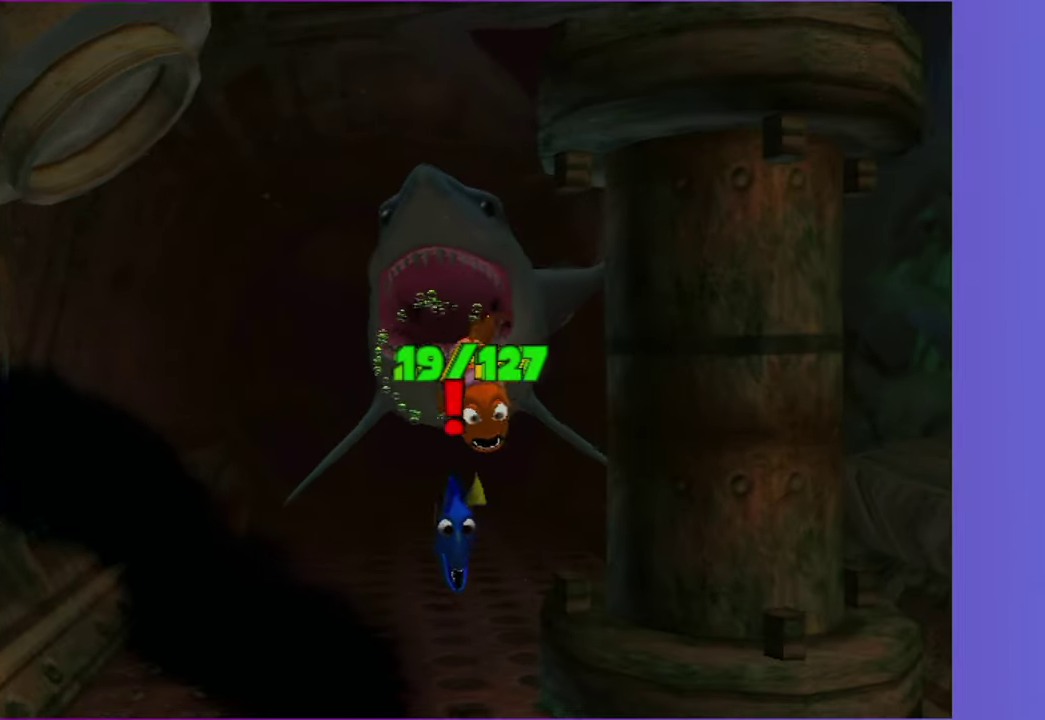
{"buttons": ["A", "DPAD_DOWN"], "left_stick": "center", "right_stick": "center", "events": [[67, "A", "up"], [183, "A", "down"], [300, "A", "up"], [433, "A", "down"]]}
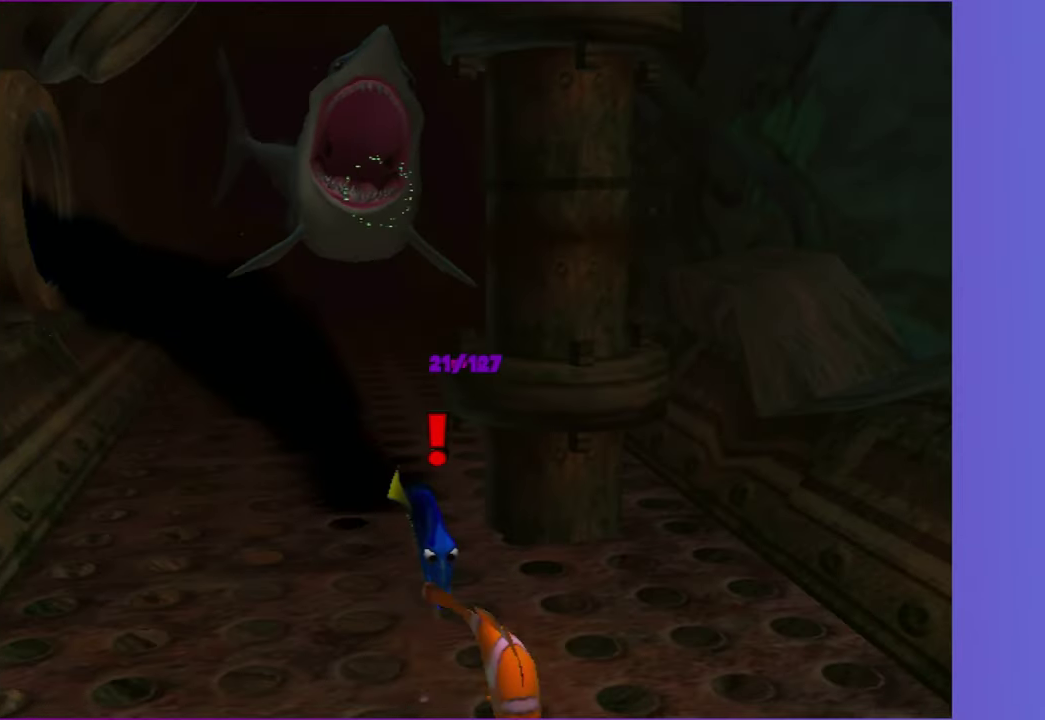
{"buttons": ["DPAD_UP"], "left_stick": "center", "right_stick": "center", "events": [[17, "A", "up"], [117, "A", "down"], [250, "A", "up"], [383, "A", "down"], [383, "DPAD_DOWN", "up"], [433, "DPAD_UP", "down"], [483, "A", "up"]]}
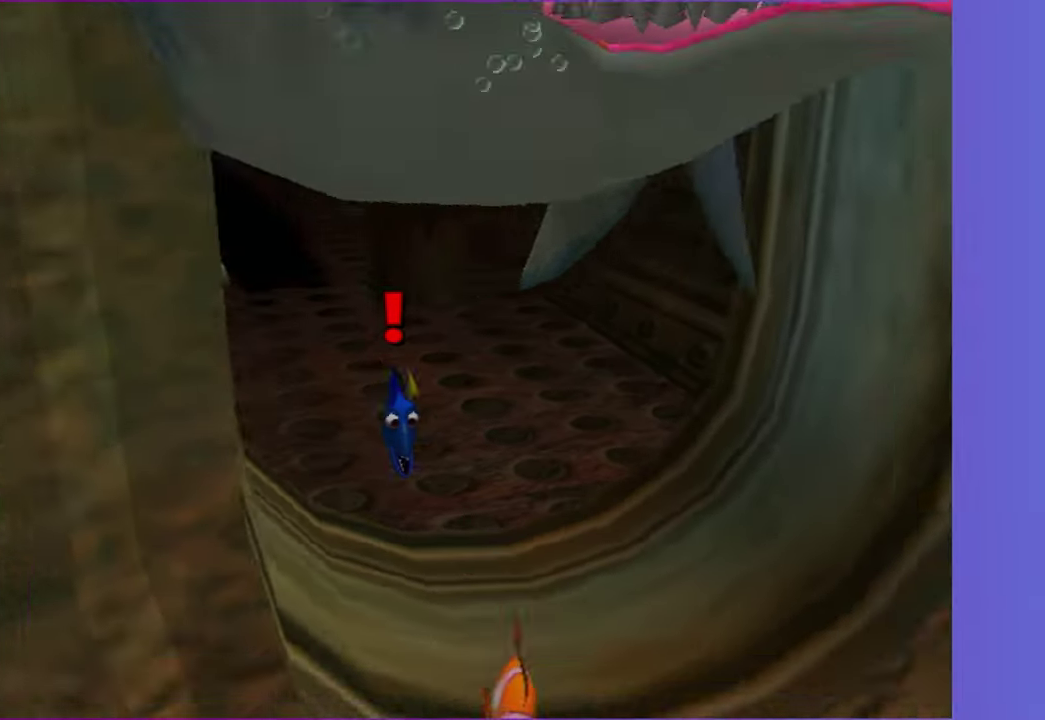
{"buttons": ["DPAD_LEFT"], "left_stick": "center", "right_stick": "center", "events": [[67, "A", "down"], [200, "A", "up"], [267, "DPAD_LEFT", "down"], [300, "A", "down"], [417, "A", "up"], [483, "DPAD_UP", "up"]]}
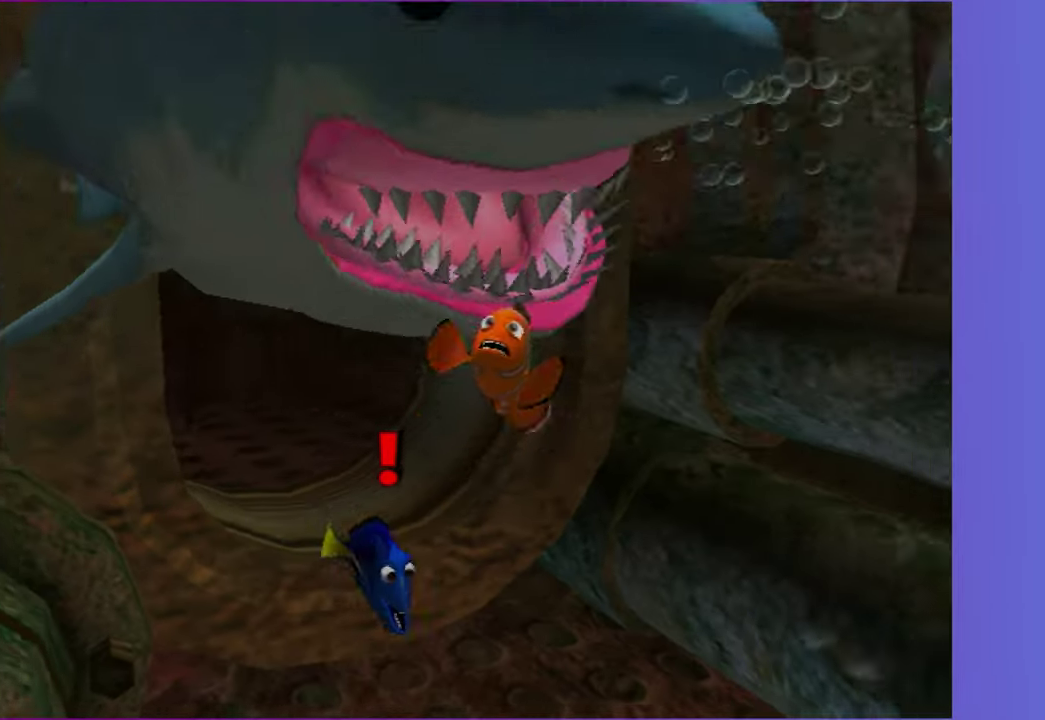
{"buttons": [], "left_stick": "center", "right_stick": "center", "events": [[50, "A", "down"], [50, "DPAD_LEFT", "up"], [183, "A", "up"], [200, "DPAD_DOWN", "down"], [317, "A", "down"], [400, "DPAD_DOWN", "up"], [433, "A", "up"]]}
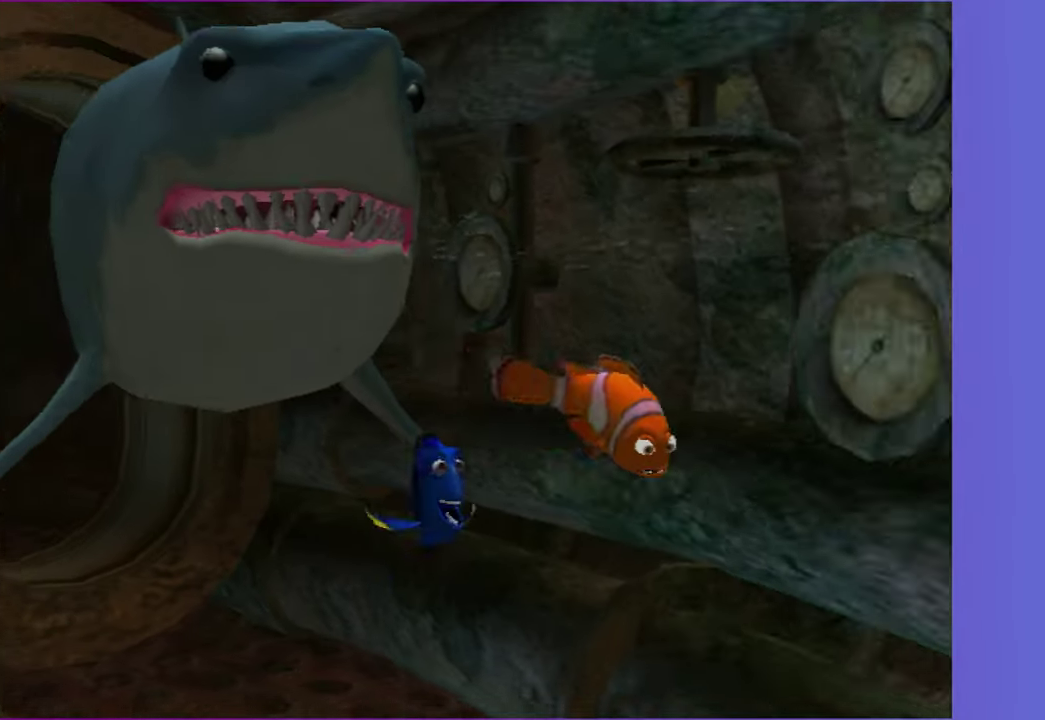
{"buttons": ["A"], "left_stick": "center", "right_stick": "center", "events": [[17, "DPAD_LEFT", "down"], [33, "A", "down"], [167, "A", "up"], [267, "A", "down"], [367, "A", "up"], [433, "DPAD_LEFT", "up"], [500, "A", "down"]]}
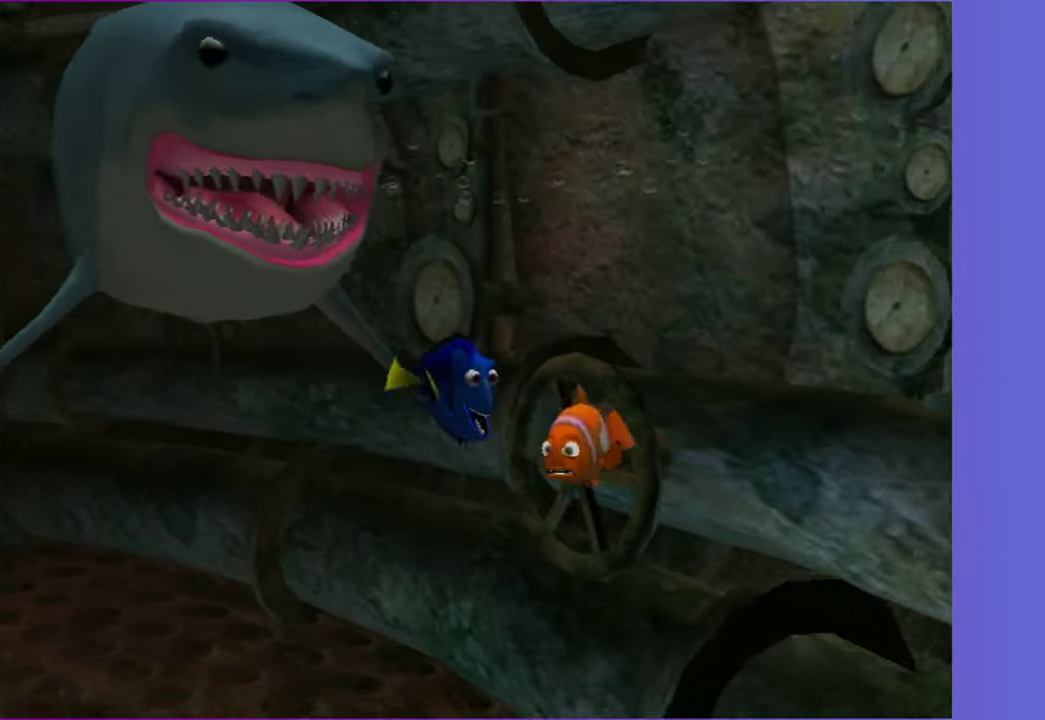
{"buttons": [], "left_stick": "center", "right_stick": "center", "events": [[67, "DPAD_LEFT", "down"], [83, "A", "up"], [217, "A", "down"], [233, "DPAD_LEFT", "up"], [300, "A", "up"], [400, "A", "down"], [500, "A", "up"]]}
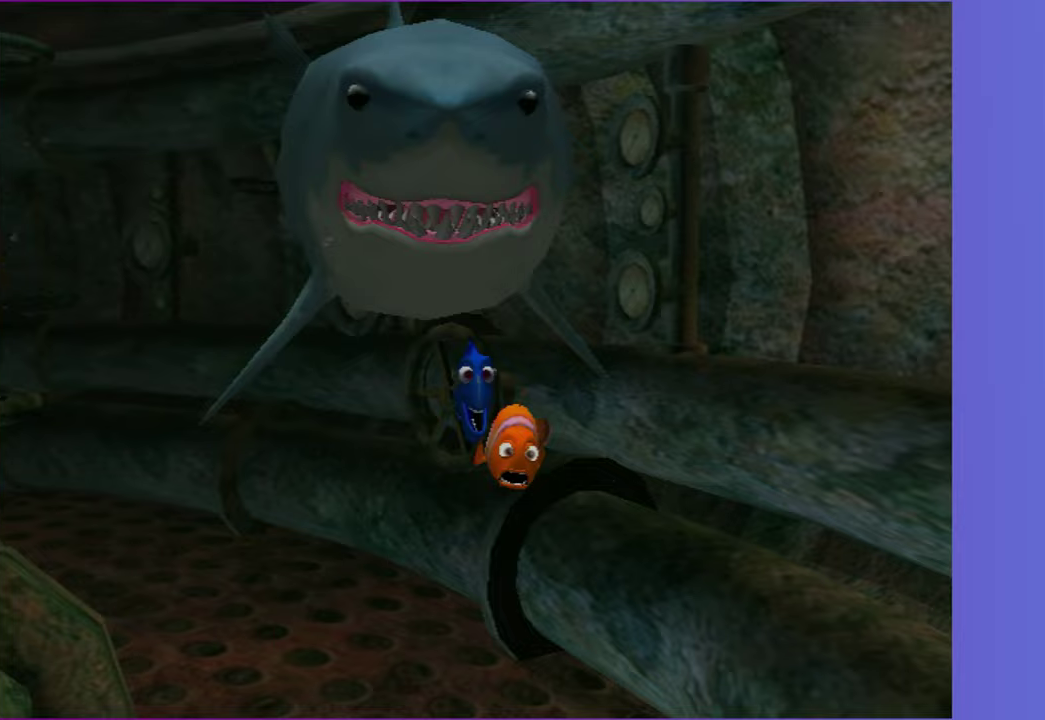
{"buttons": ["A"], "left_stick": "center", "right_stick": "center", "events": [[117, "A", "down"], [183, "A", "up"], [283, "A", "down"], [317, "left_stick", "up-left"], [433, "A", "up"], [450, "left_stick", "center"], [500, "A", "down"]]}
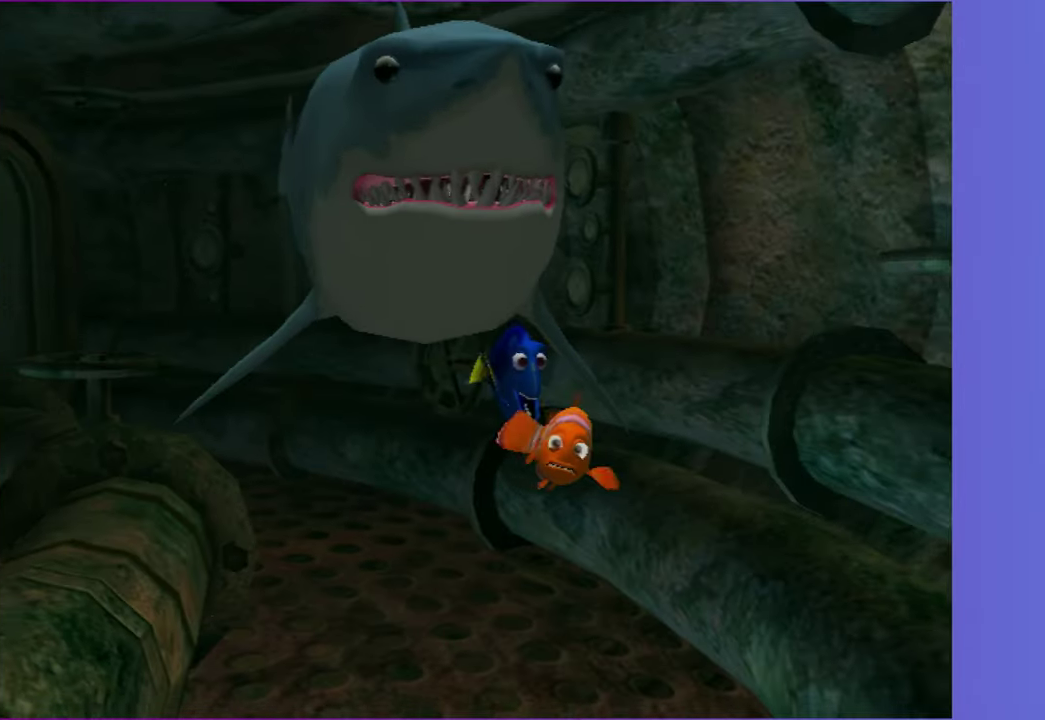
{"buttons": ["A"], "left_stick": "center", "right_stick": "center", "events": [[100, "A", "up"], [217, "A", "down"], [300, "A", "up"], [417, "A", "down"]]}
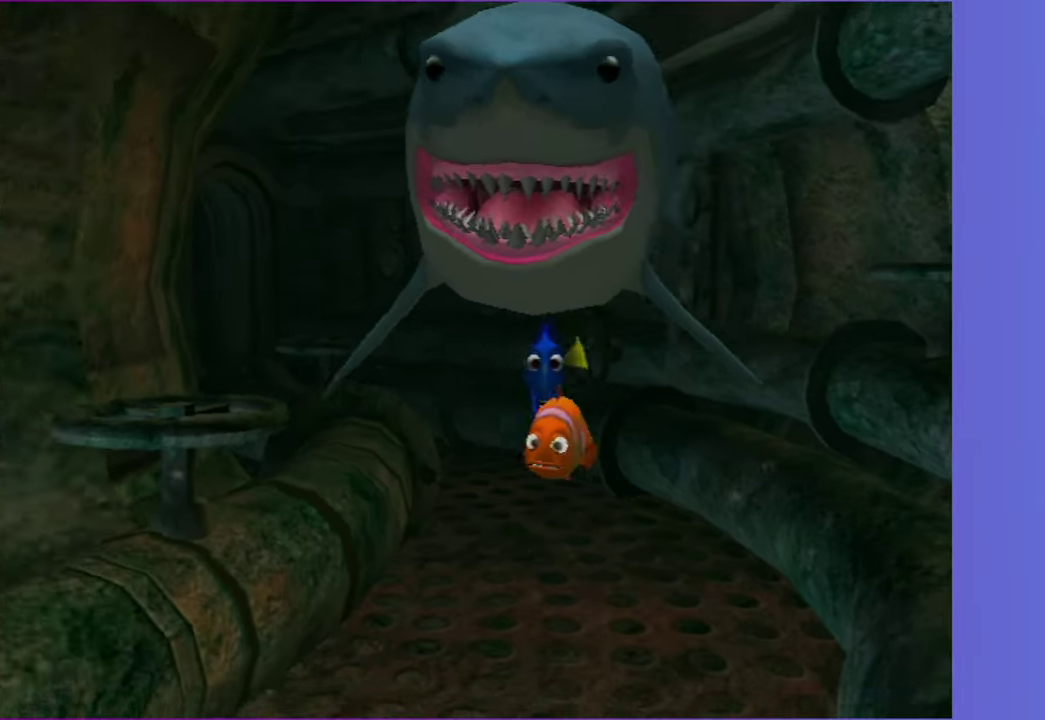
{"buttons": [], "left_stick": "center", "right_stick": "center", "events": [[17, "A", "up"], [133, "A", "down"], [233, "A", "up"], [350, "A", "down"], [450, "A", "up"]]}
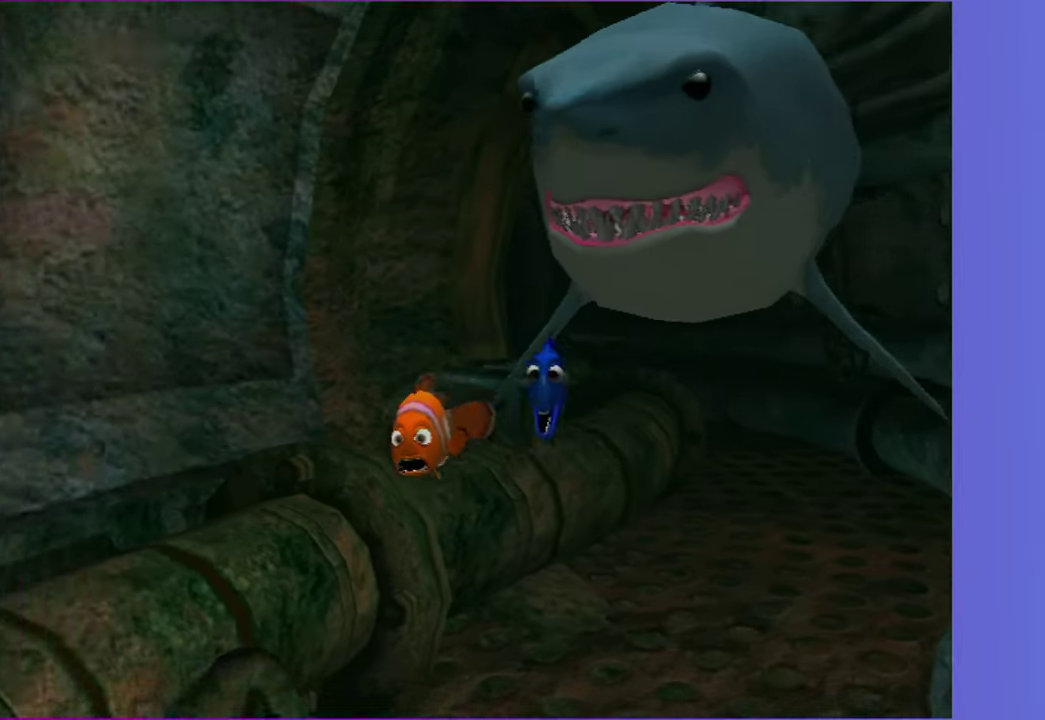
{"buttons": ["A"], "left_stick": "center", "right_stick": "center", "events": [[83, "A", "down"], [217, "A", "up"], [283, "A", "down"], [383, "A", "up"], [500, "A", "down"]]}
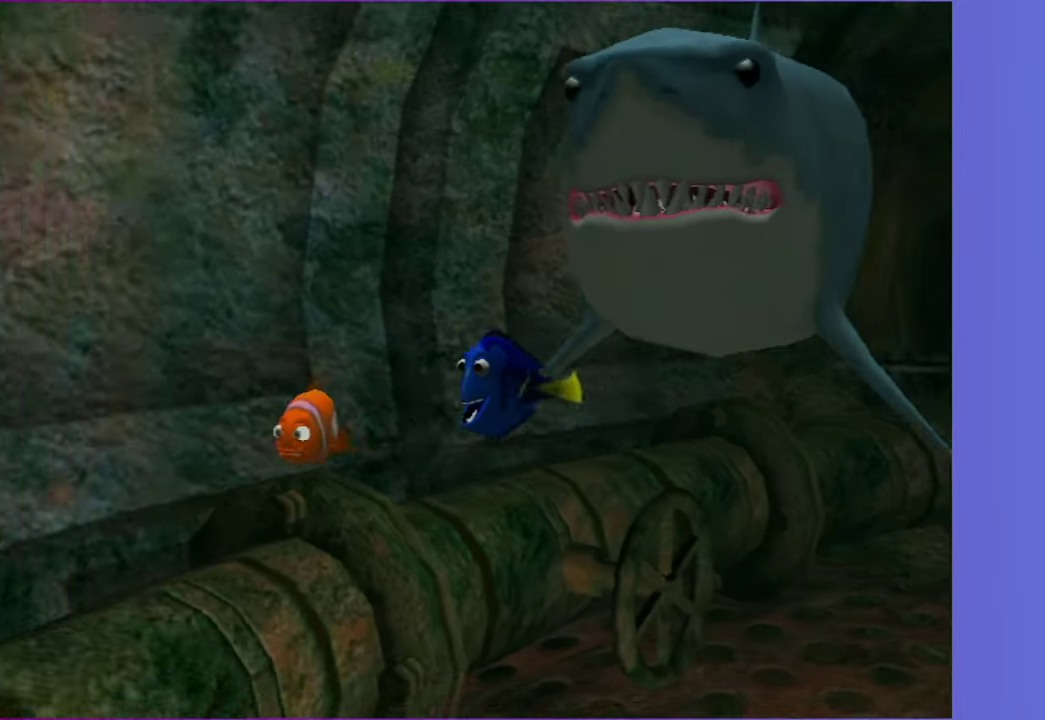
{"buttons": ["A"], "left_stick": "center", "right_stick": "center", "events": [[117, "A", "up"], [250, "A", "down"], [333, "A", "up"], [417, "A", "down"]]}
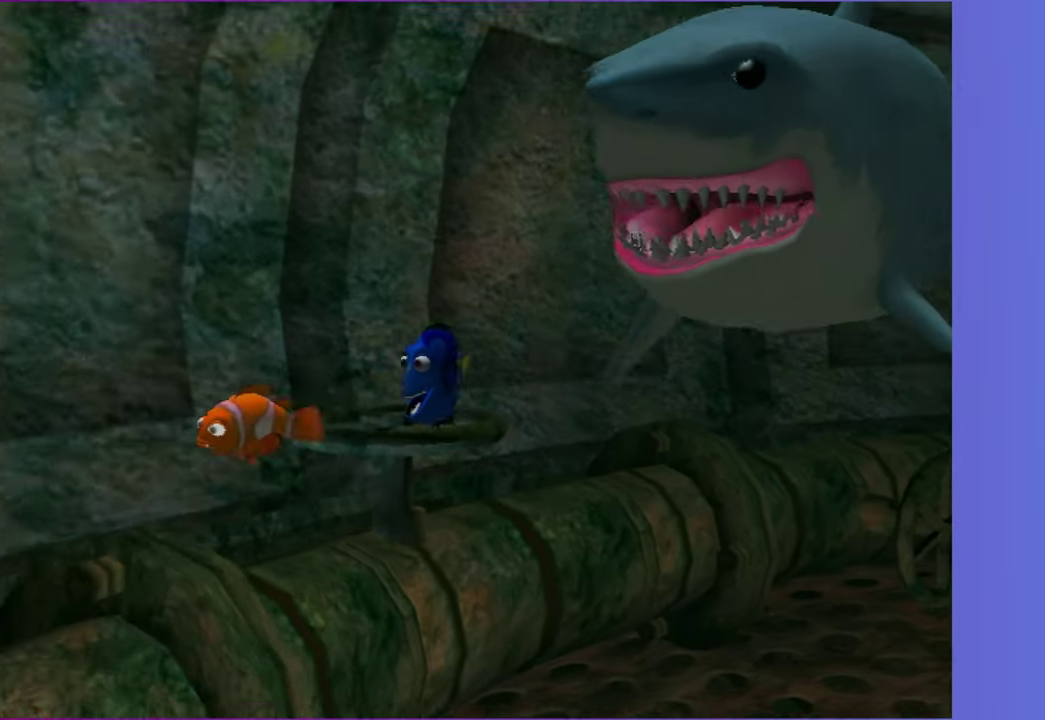
{"buttons": [], "left_stick": "center", "right_stick": "center", "events": [[33, "A", "up"], [100, "A", "down"], [200, "A", "up"], [300, "A", "down"], [417, "A", "up"]]}
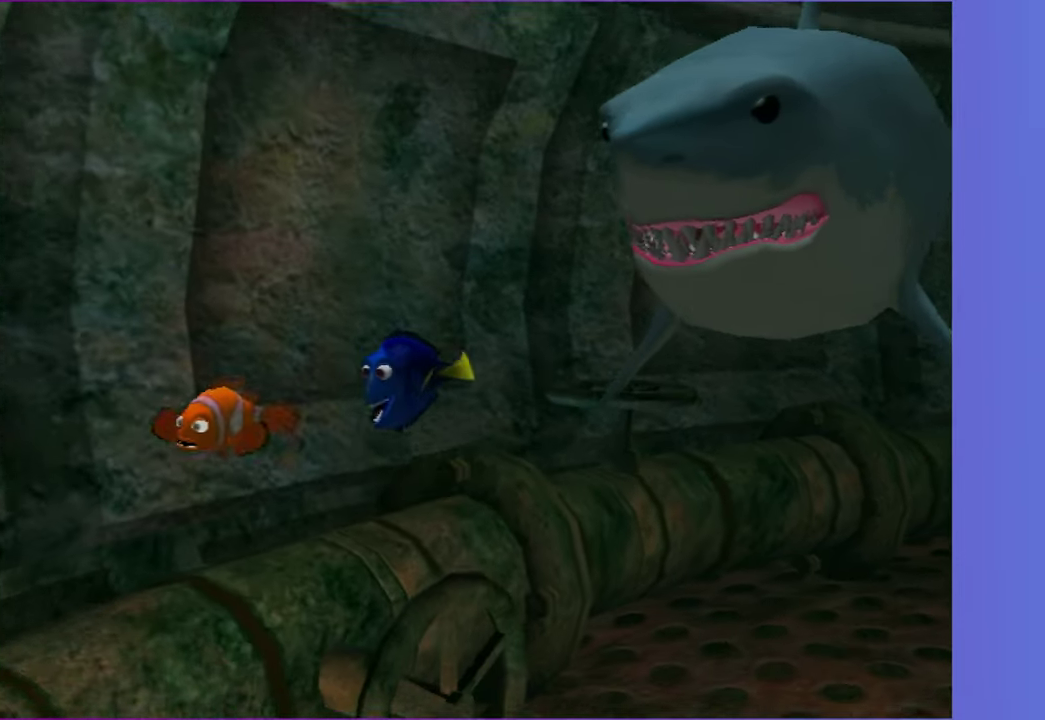
{"buttons": ["A"], "left_stick": "center", "right_stick": "center", "events": [[50, "A", "down"], [167, "A", "up"], [267, "A", "down"], [350, "A", "up"], [483, "A", "down"]]}
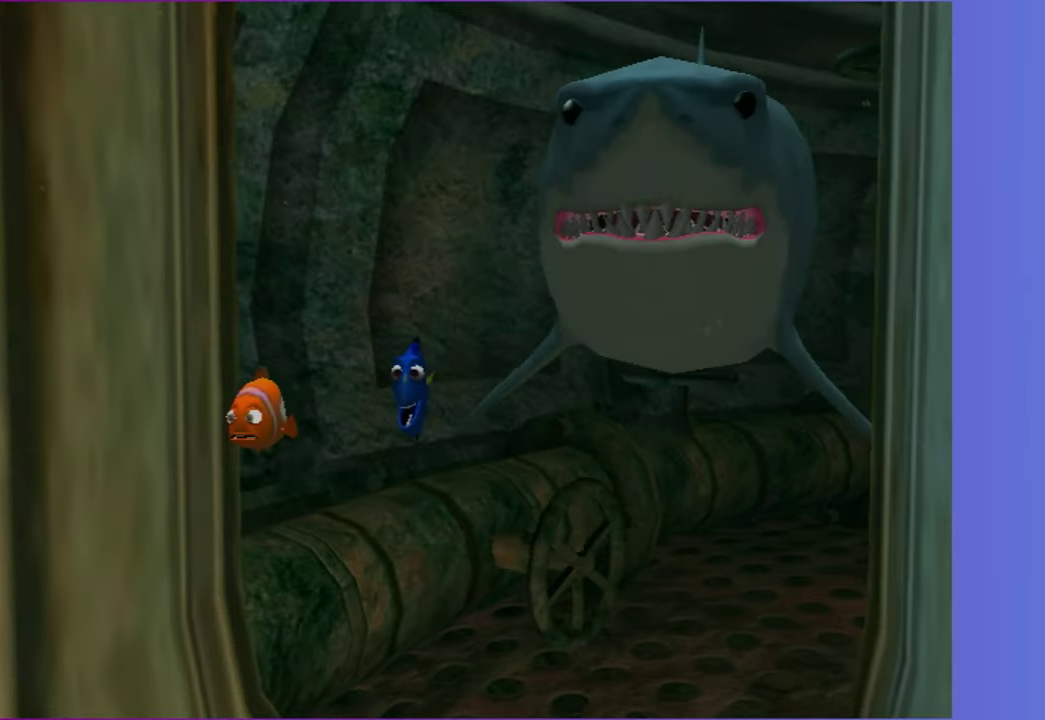
{"buttons": ["A"], "left_stick": "center", "right_stick": "center", "events": [[67, "A", "up"], [183, "A", "down"], [183, "left_stick", "right"], [300, "A", "up"], [417, "A", "down"], [417, "left_stick", "center"]]}
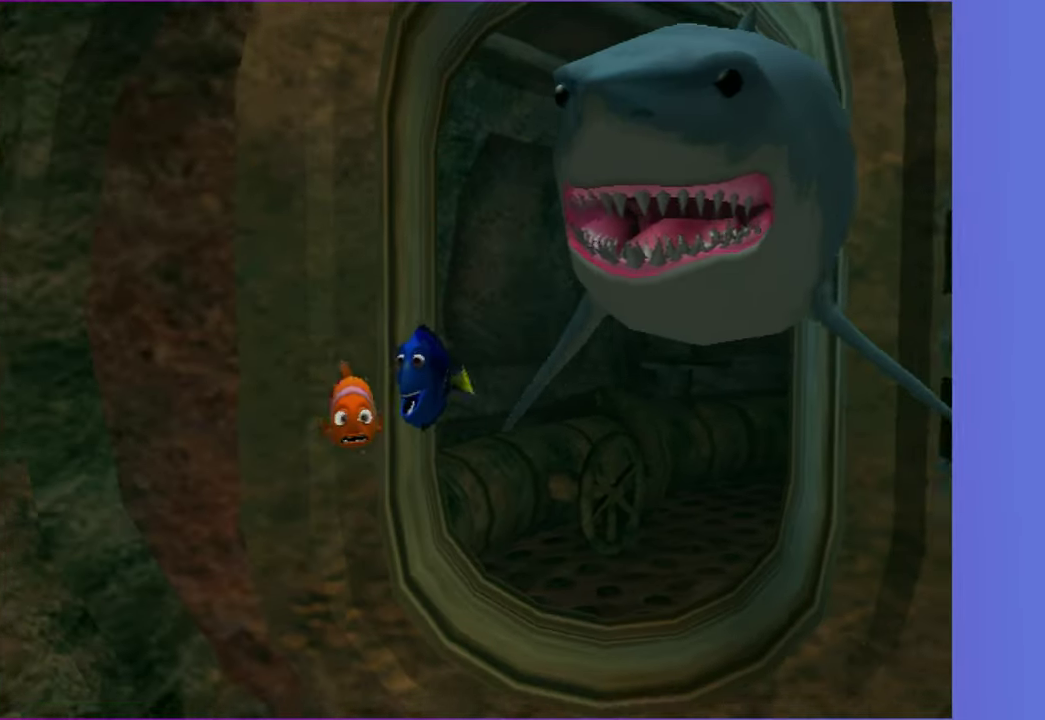
{"buttons": [], "left_stick": "center", "right_stick": "center", "events": [[17, "A", "up"], [117, "A", "down"], [233, "A", "up"], [333, "A", "down"], [350, "left_stick", "up-right"], [433, "A", "up"], [500, "left_stick", "center"]]}